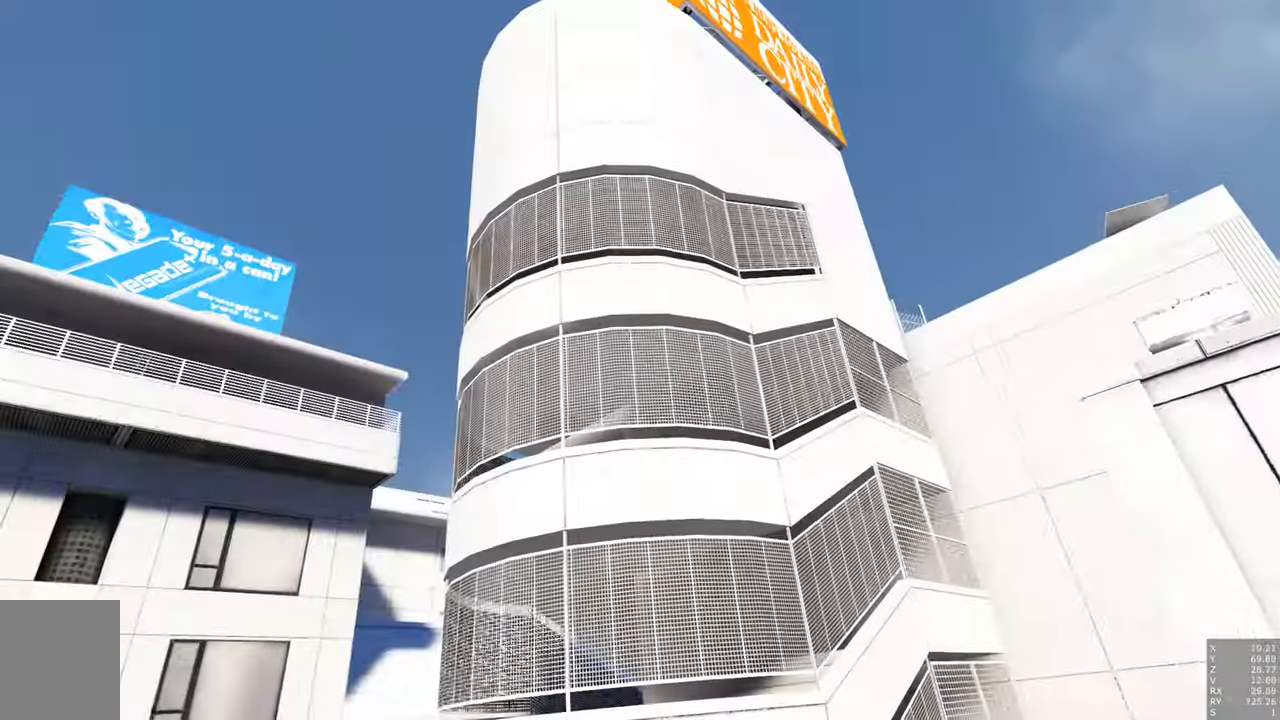
Gameplay with keyboard and mouse; each line is a JSON object with the keys and mouse buttons held at the frame after it. "events" lists presses ("down") and releases ("up") of "a", "c", "ctrl", "d", "e", "escape", "f", "q", "s", "shift", "tab", "w", "z", "mouse_left" and "mouse_right" between this image and that frame as [ms after this image, input, new state], when the widget could be followed in between. "mouse_left", "mouse_right" = the "left", "right" buttons of the "mouse" list. No other keys are recorded. Mouse movement is not recorded. Not read: other_keys.
{"keys": [], "mouse": [], "events": [[33, "d", "up"], [133, "s", "up"]]}
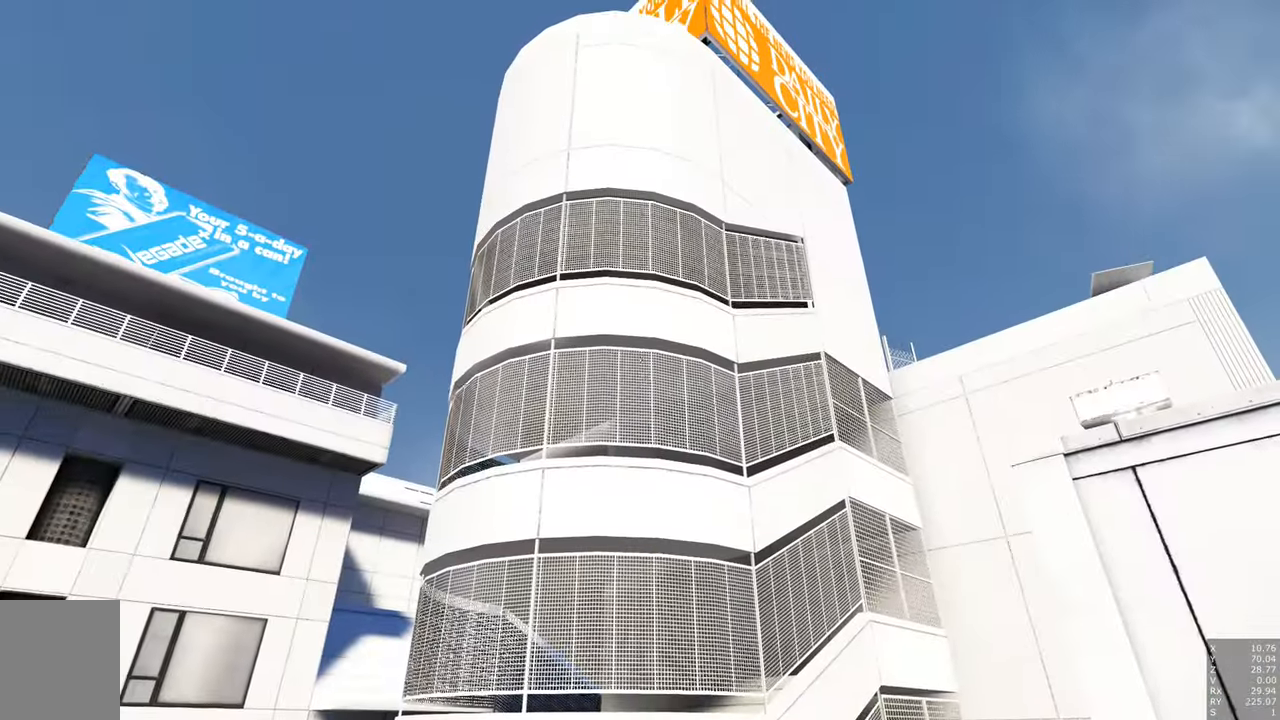
{"keys": [], "mouse": [], "events": []}
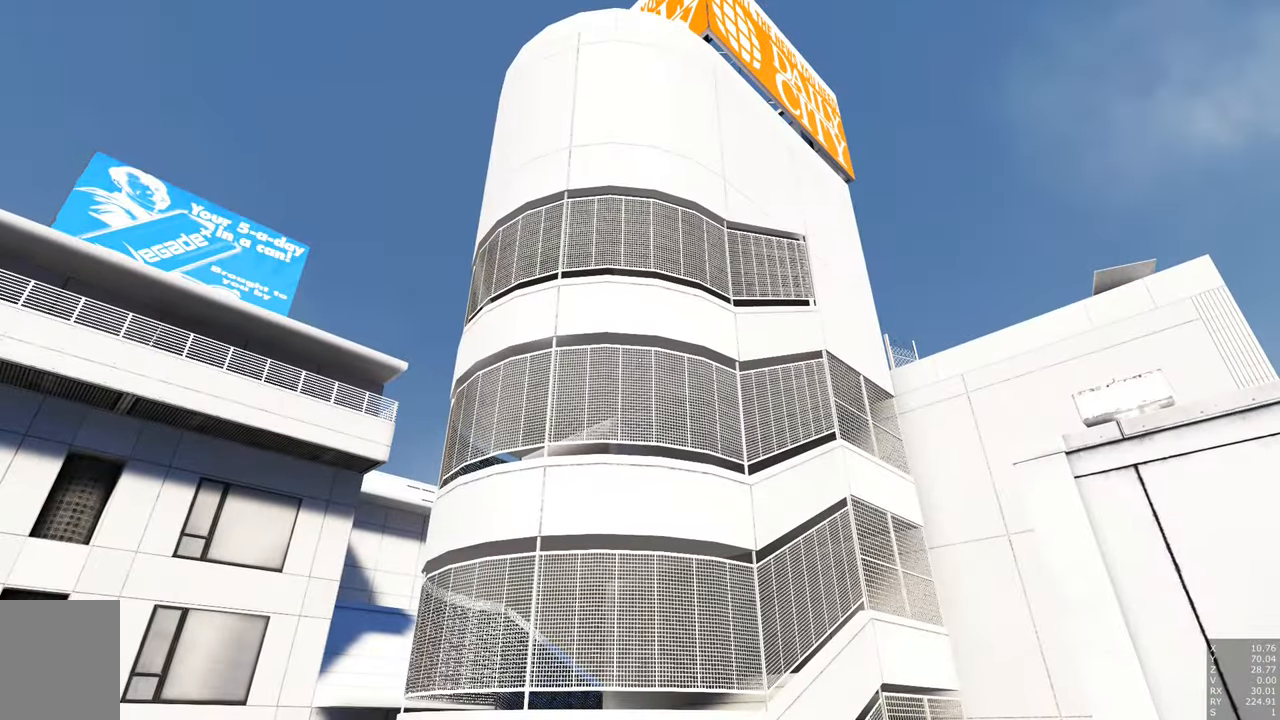
{"keys": [], "mouse": [], "events": [[117, "s", "down"], [400, "s", "up"]]}
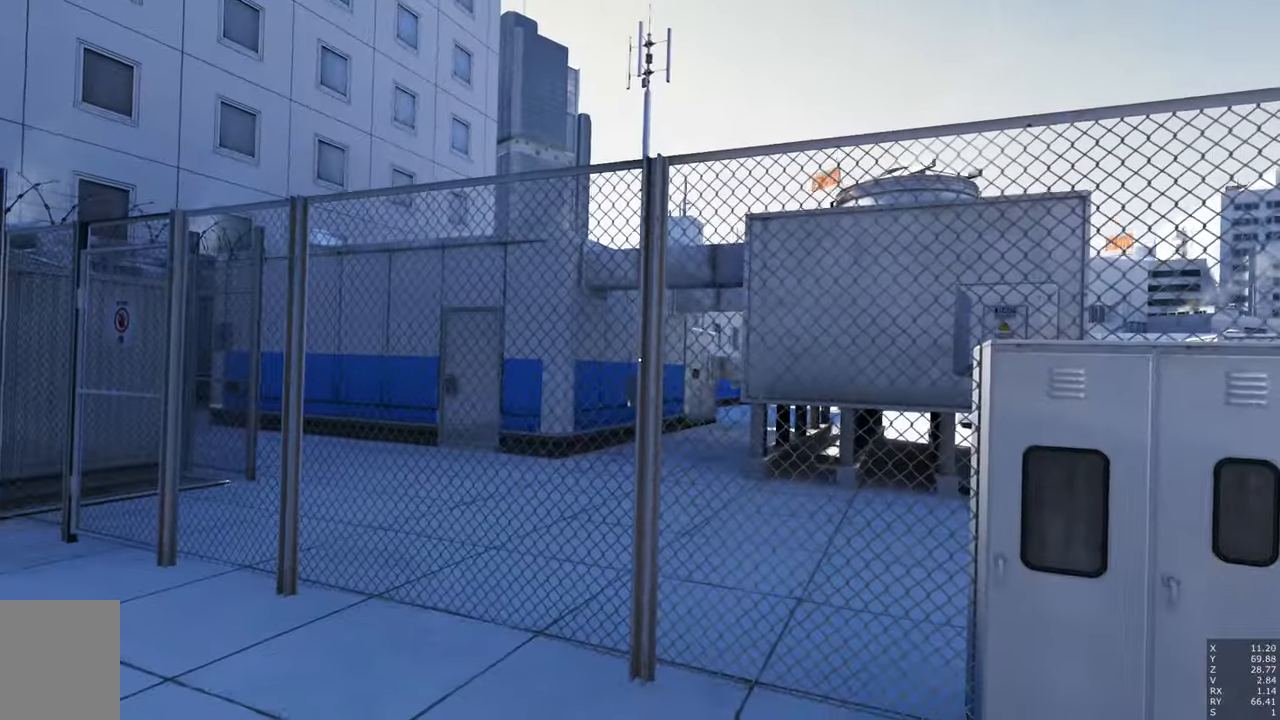
{"keys": ["w"], "mouse": [], "events": [[200, "w", "down"]]}
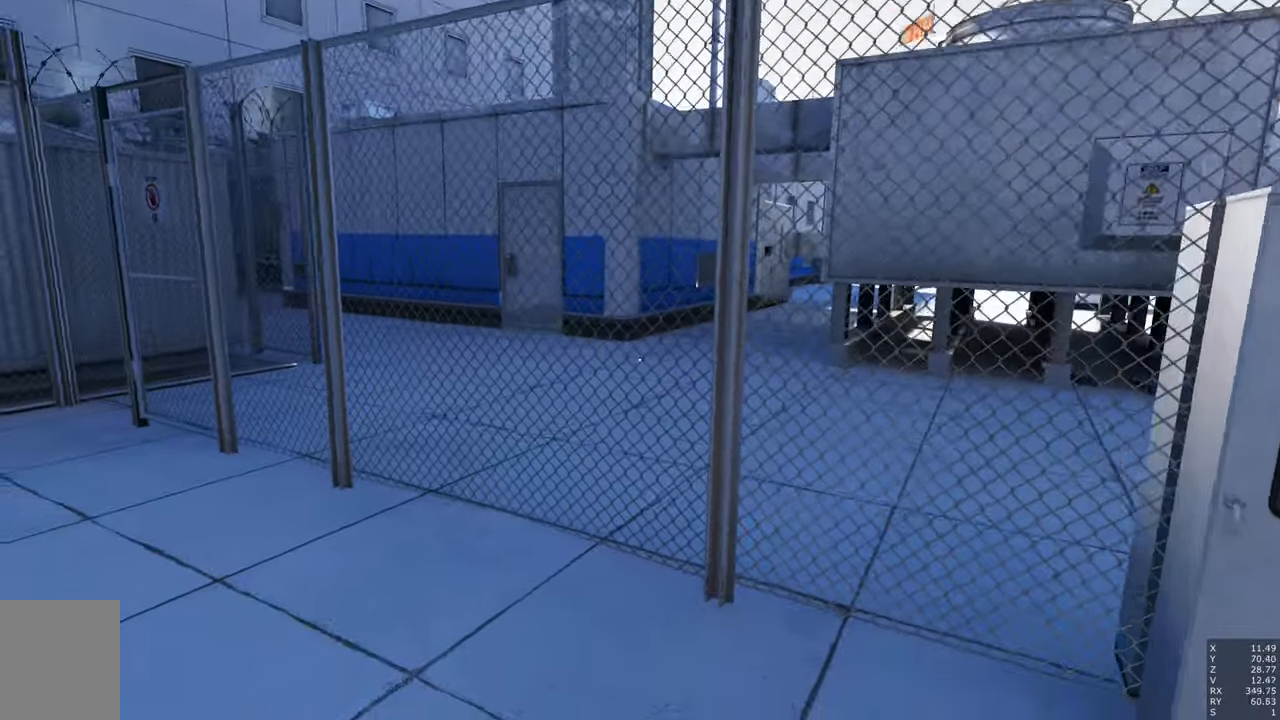
{"keys": ["w"], "mouse": [], "events": [[216, "w", "up"], [450, "w", "down"]]}
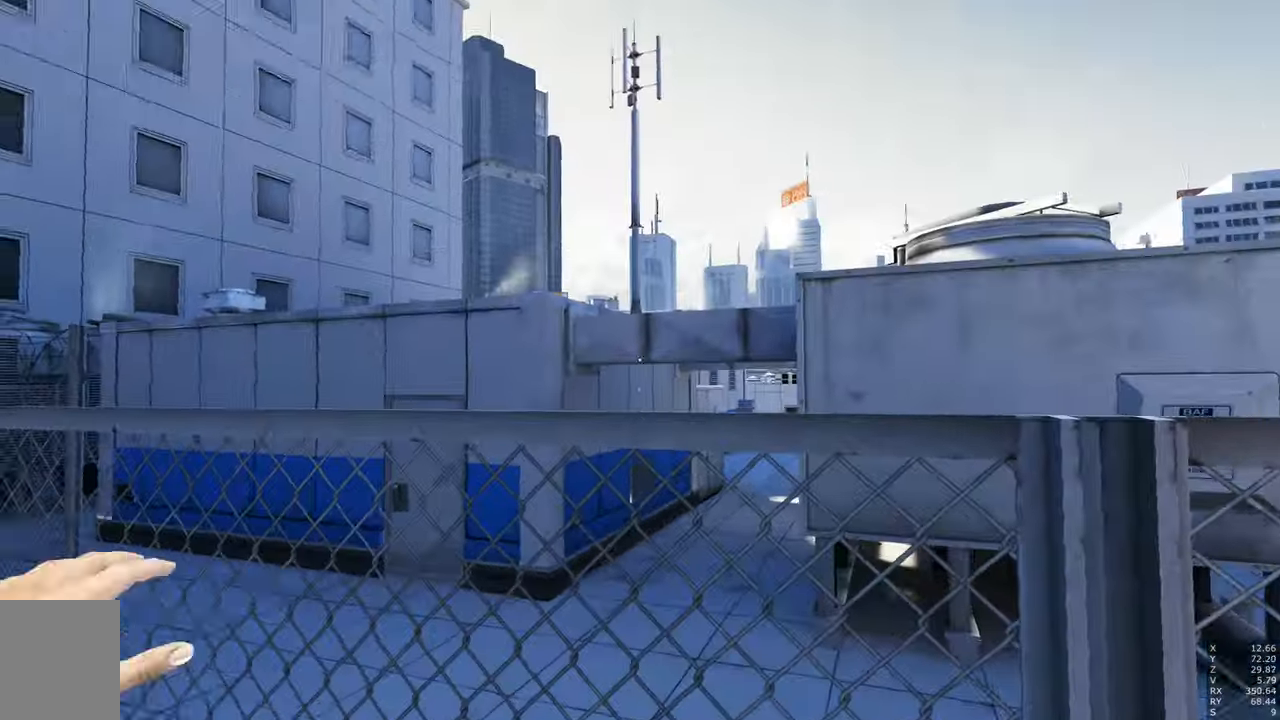
{"keys": ["w"], "mouse": [], "events": []}
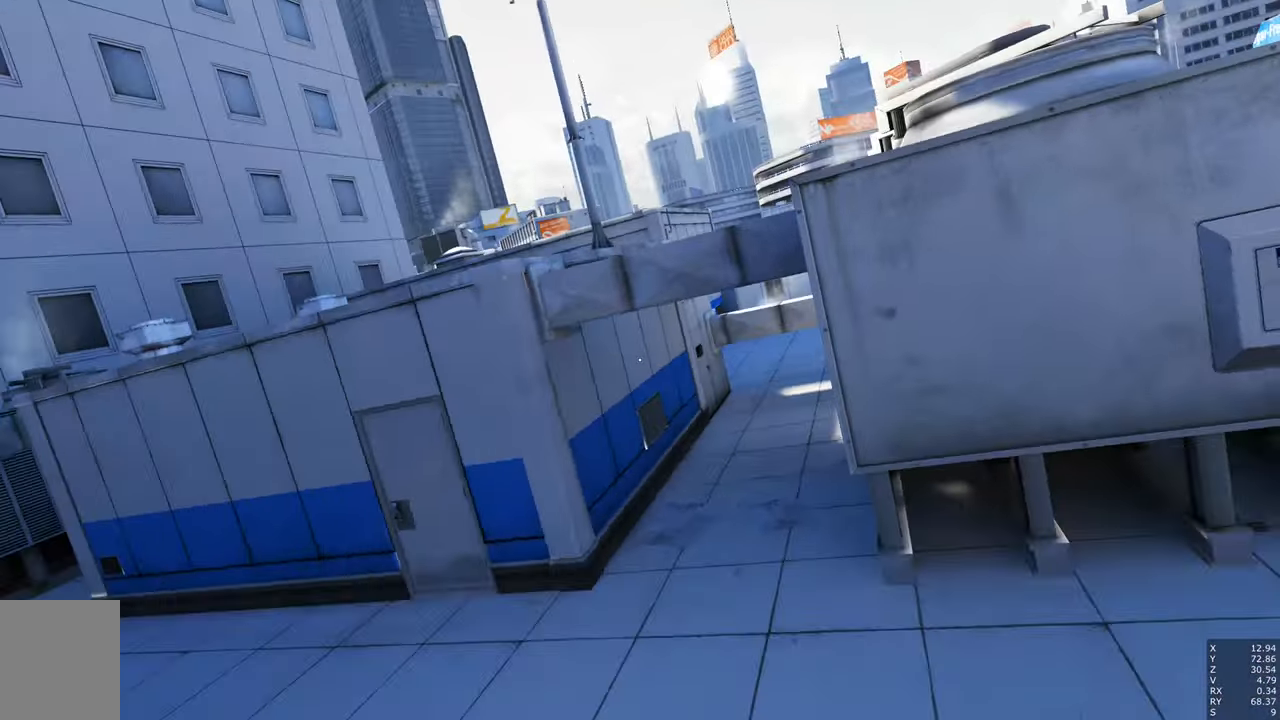
{"keys": ["w"], "mouse": [], "events": [[16, "a", "down"], [466, "a", "up"]]}
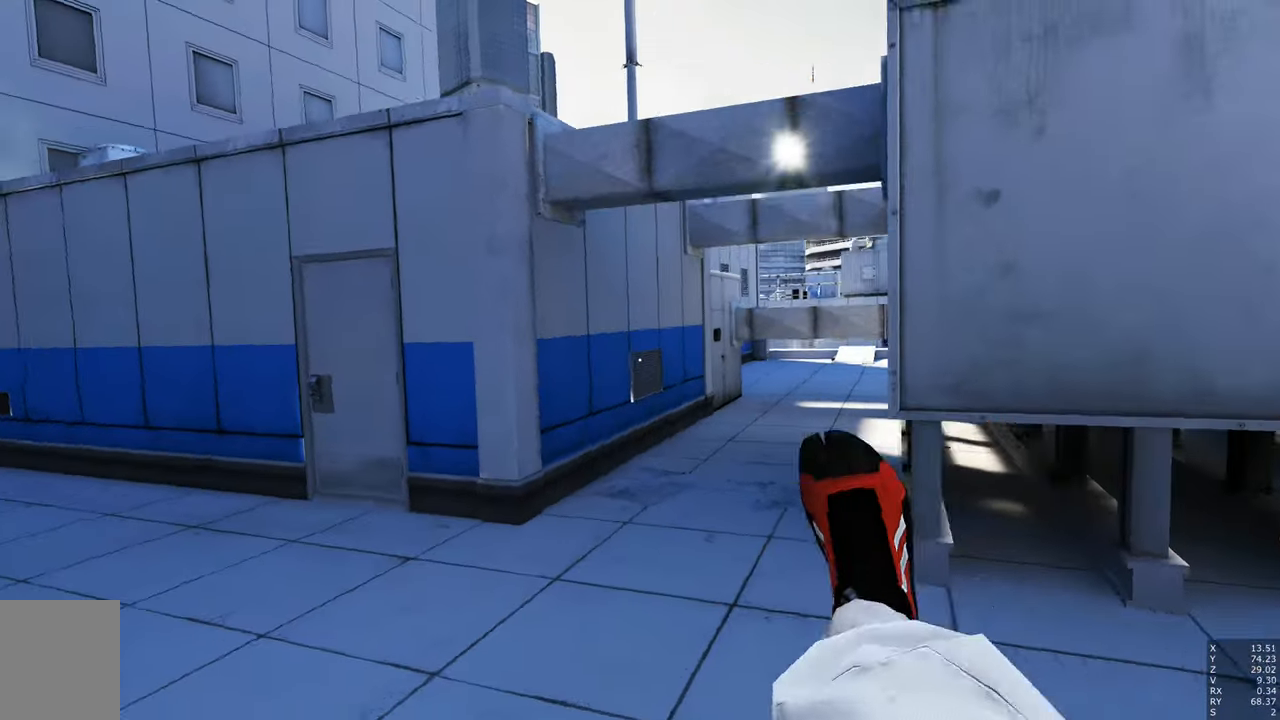
{"keys": [], "mouse": [], "events": [[166, "w", "up"]]}
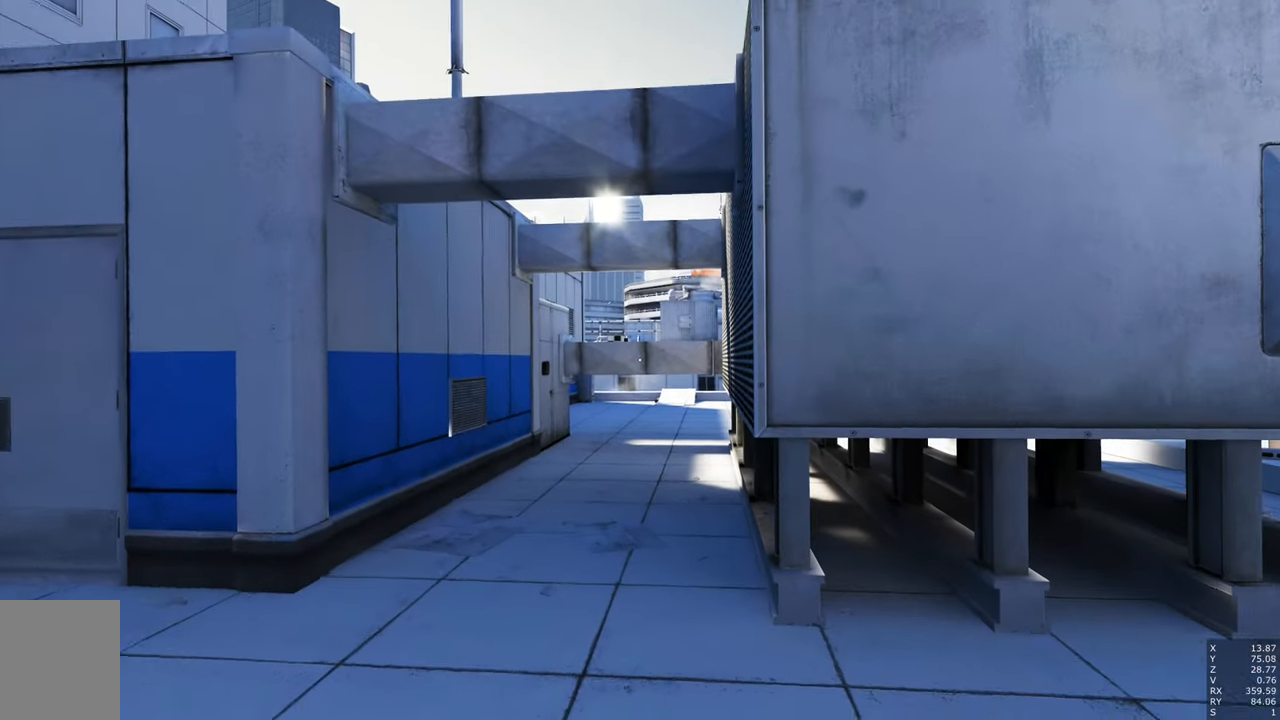
{"keys": [], "mouse": ["right"], "events": [[83, "mouse_right", "down"], [416, "a", "down"], [500, "a", "up"]]}
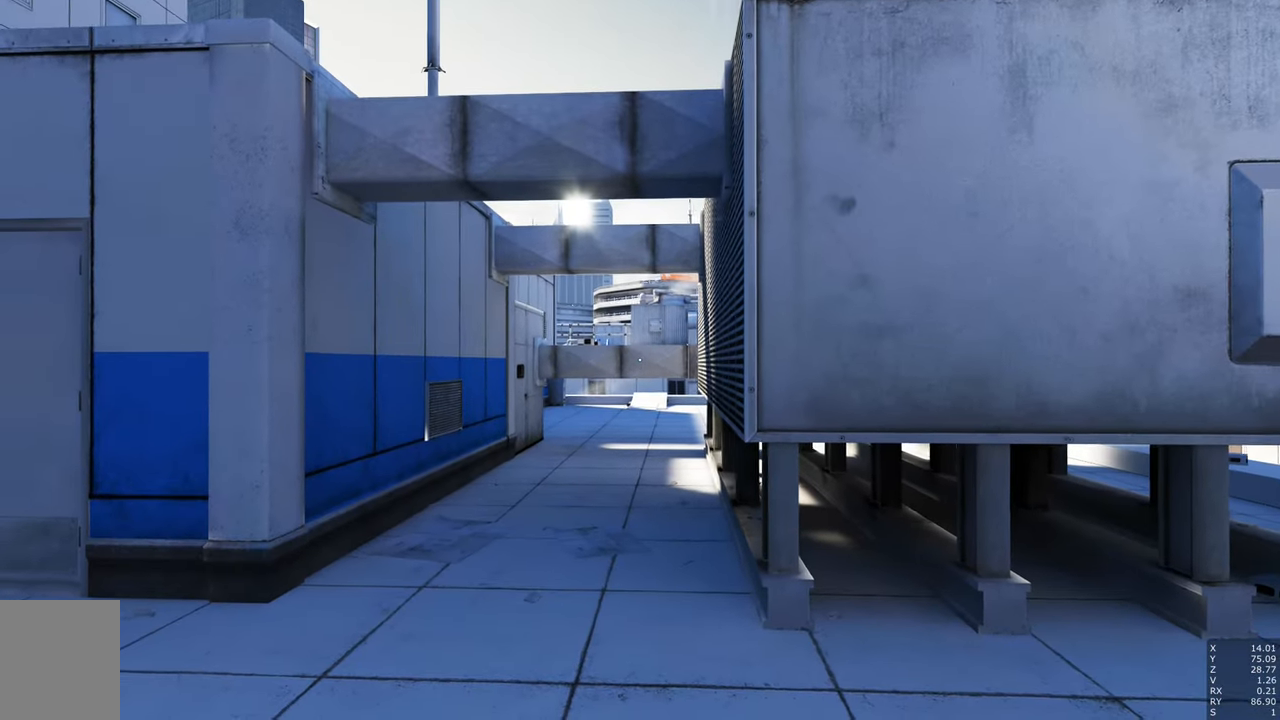
{"keys": [], "mouse": ["right"], "events": [[150, "mouse_right", "up"], [183, "mouse_right", "down"], [283, "mouse_right", "up"], [333, "mouse_right", "down"]]}
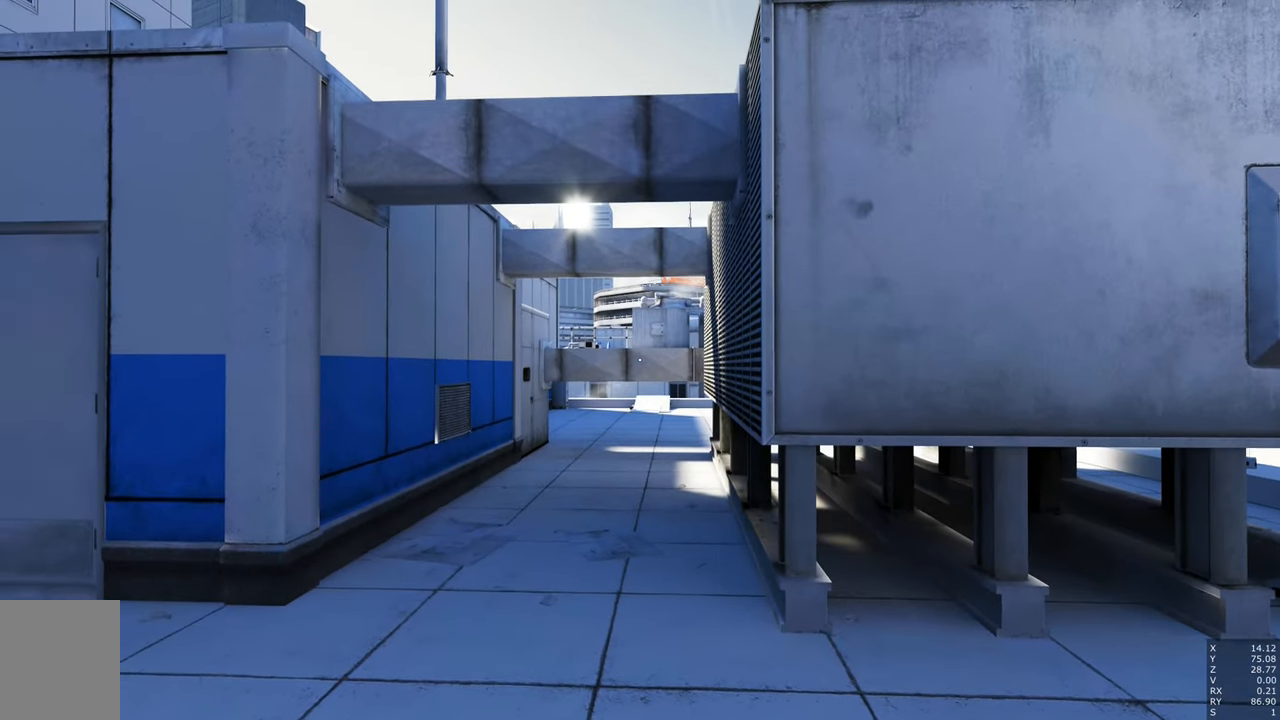
{"keys": ["a", "w"], "mouse": [], "events": [[66, "mouse_right", "up"], [116, "a", "down"], [116, "w", "down"]]}
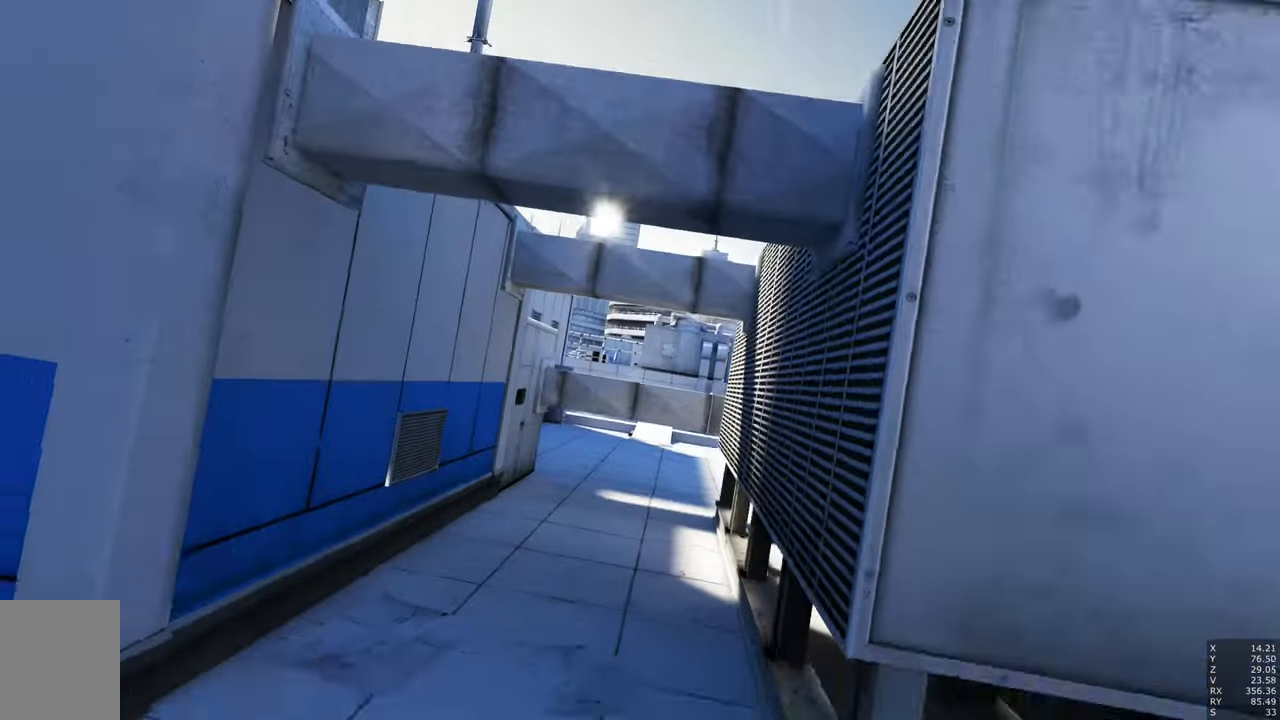
{"keys": ["w"], "mouse": [], "events": [[183, "a", "up"]]}
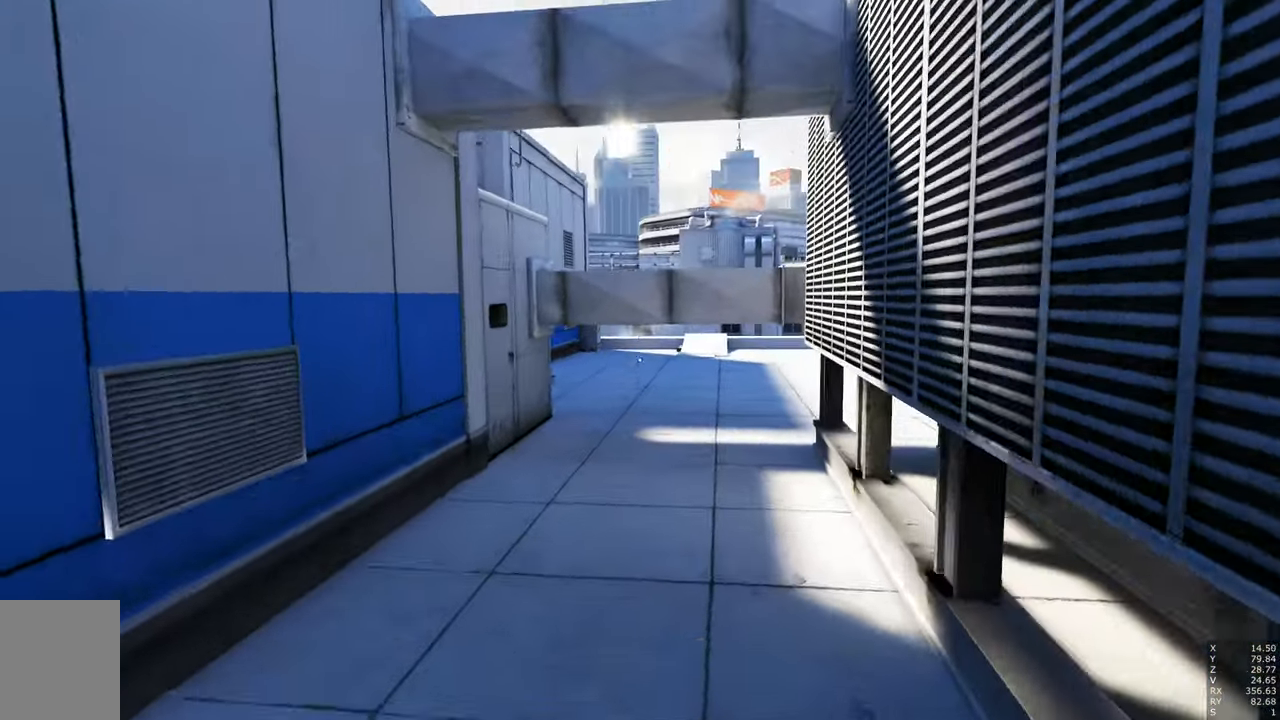
{"keys": ["w"], "mouse": [], "events": []}
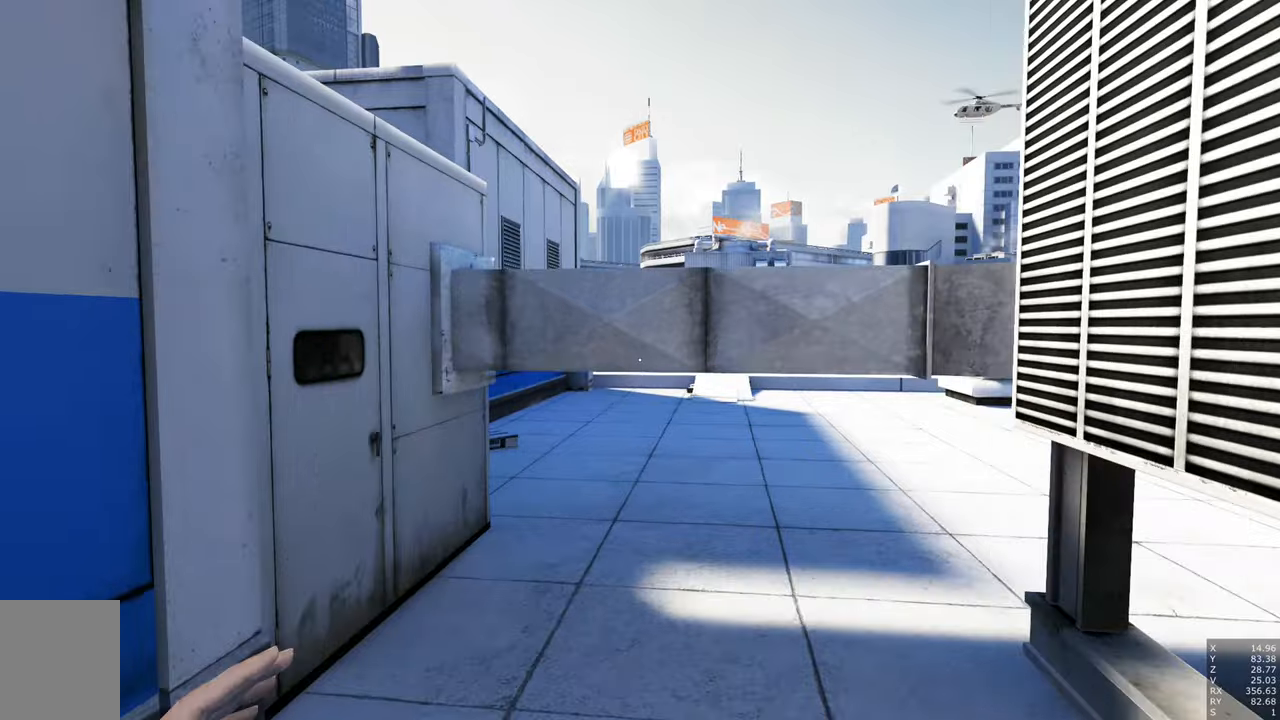
{"keys": ["w"], "mouse": [], "events": []}
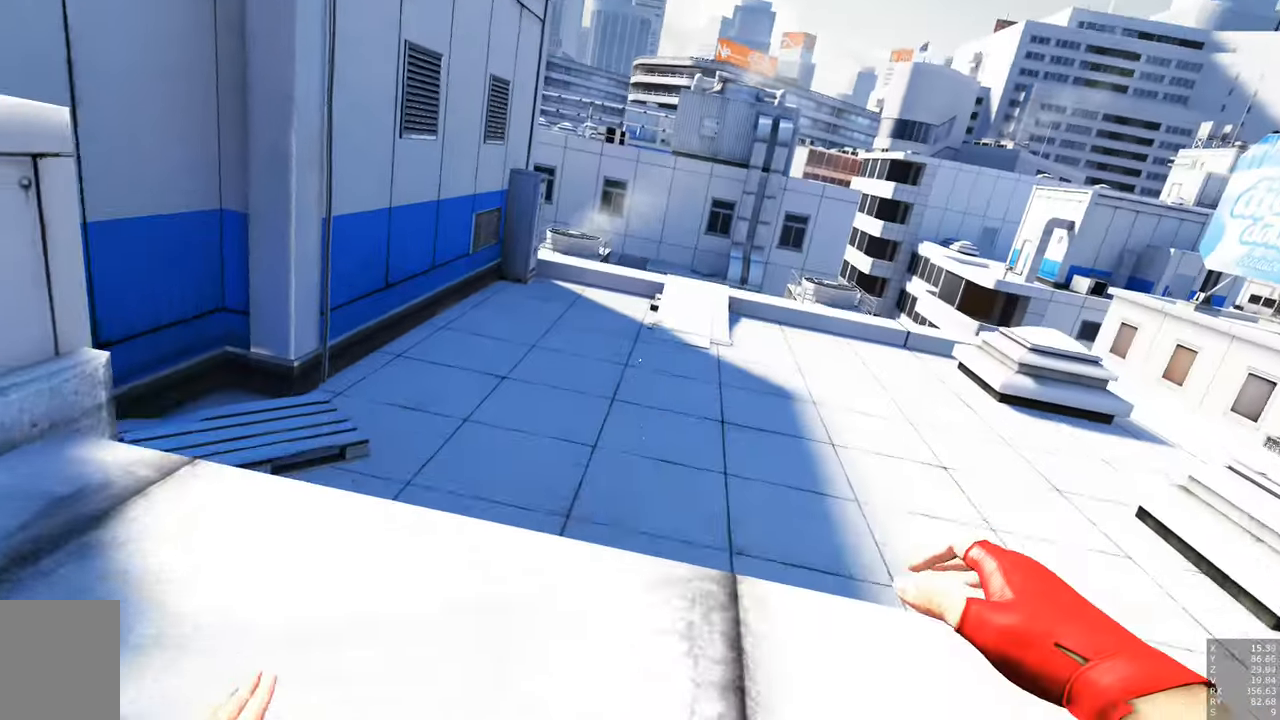
{"keys": ["w"], "mouse": [], "events": []}
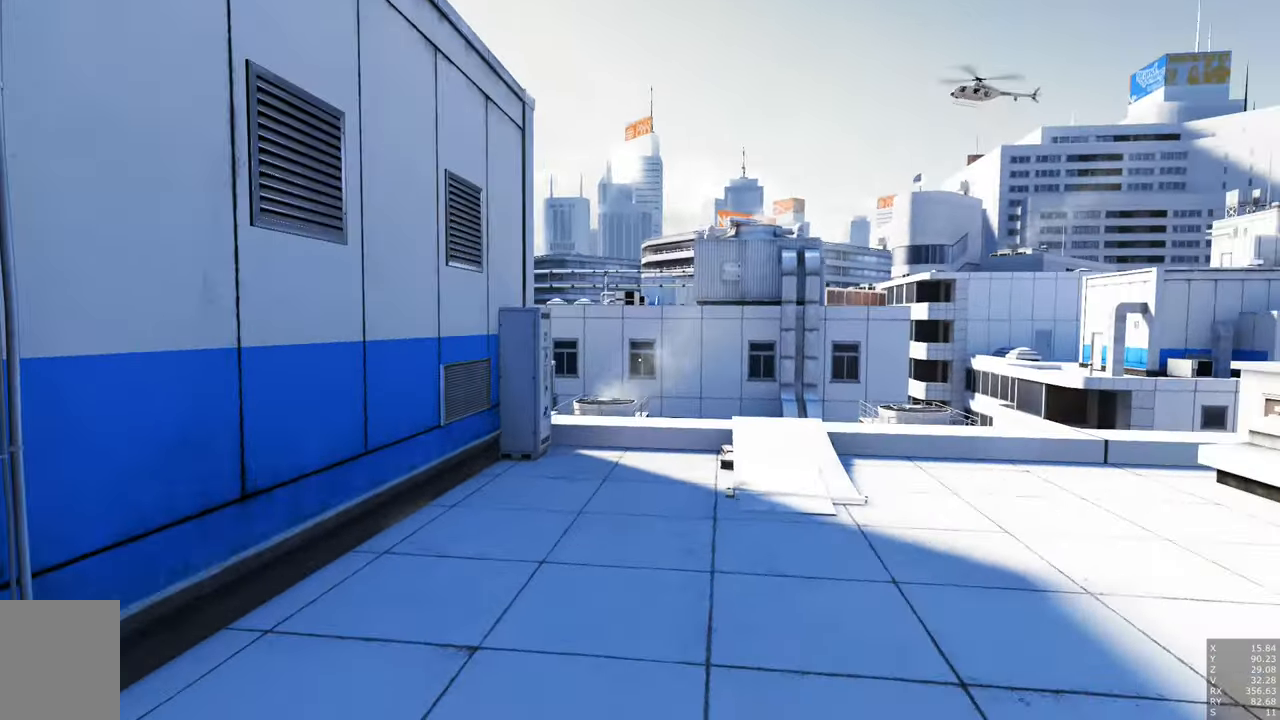
{"keys": ["w"], "mouse": [], "events": []}
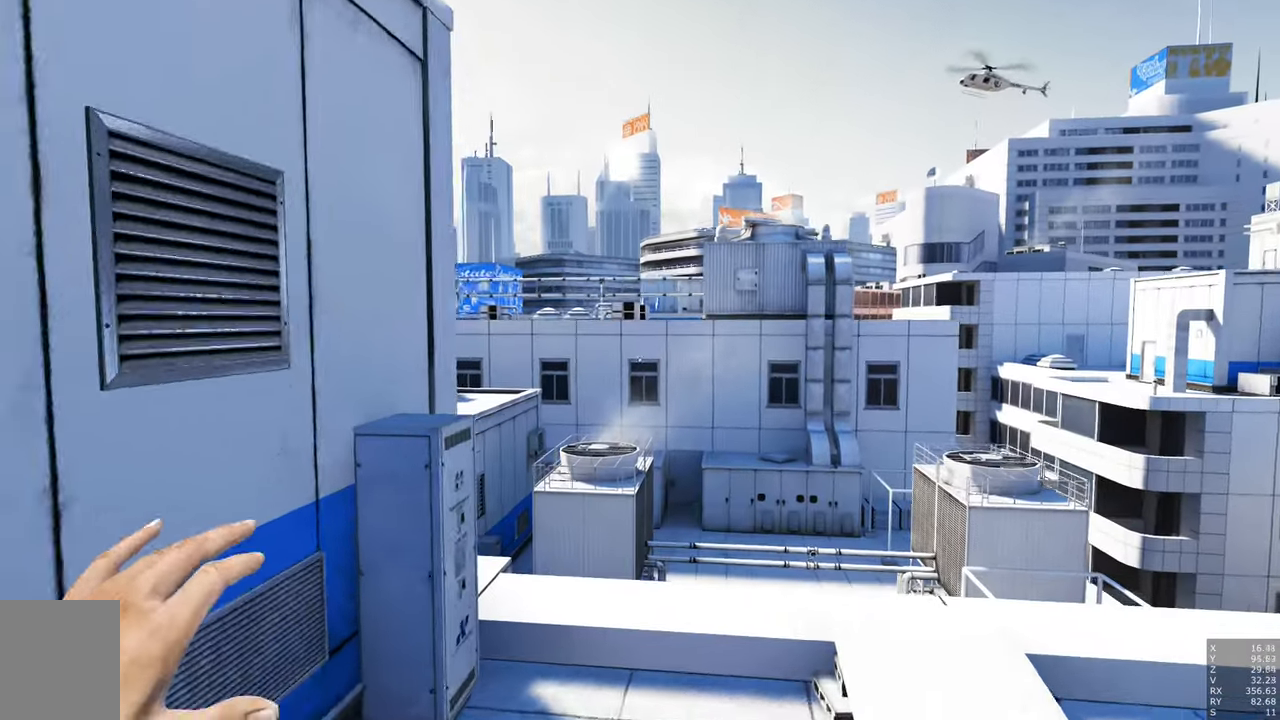
{"keys": [], "mouse": [], "events": [[466, "w", "up"]]}
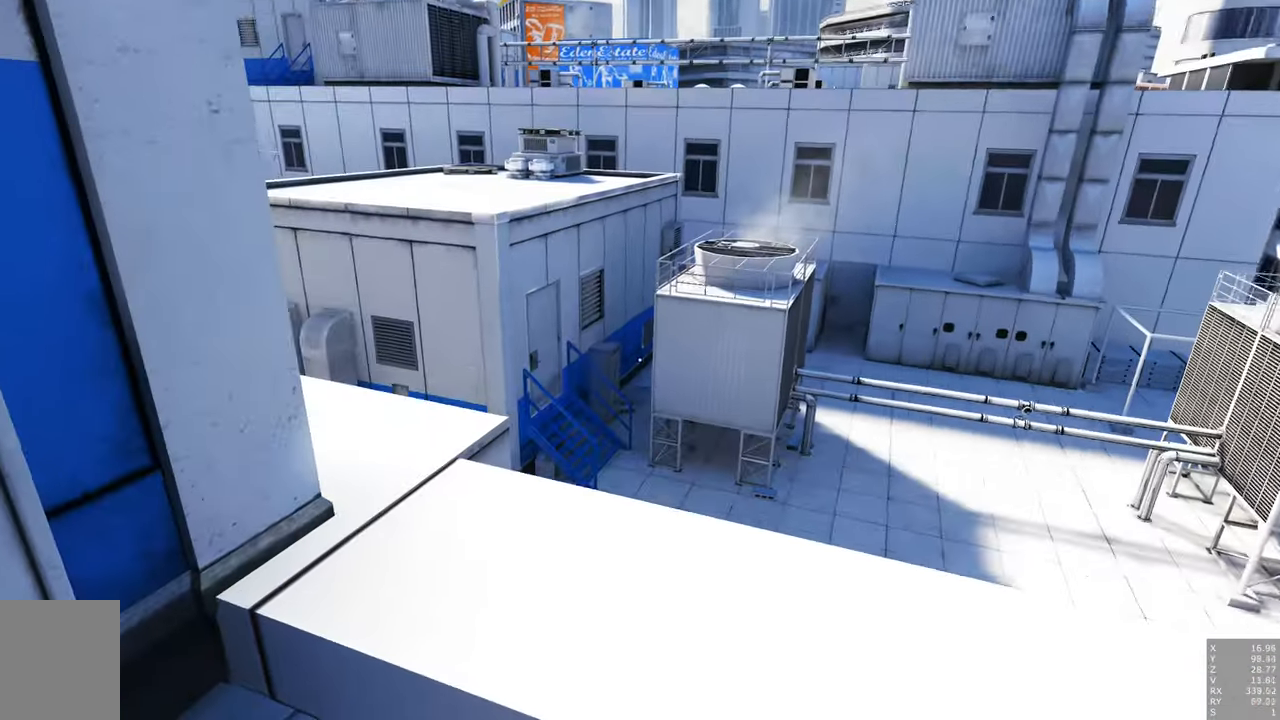
{"keys": [], "mouse": [], "events": []}
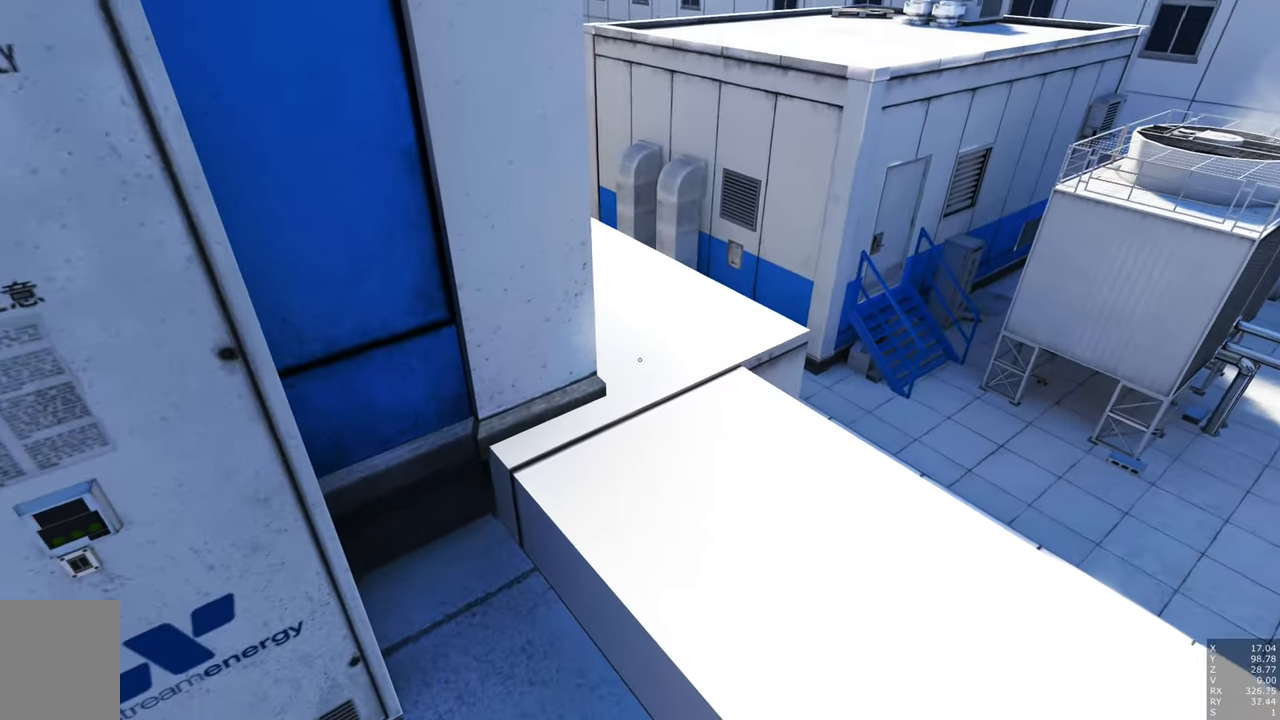
{"keys": [], "mouse": [], "events": [[83, "d", "down"], [183, "d", "up"]]}
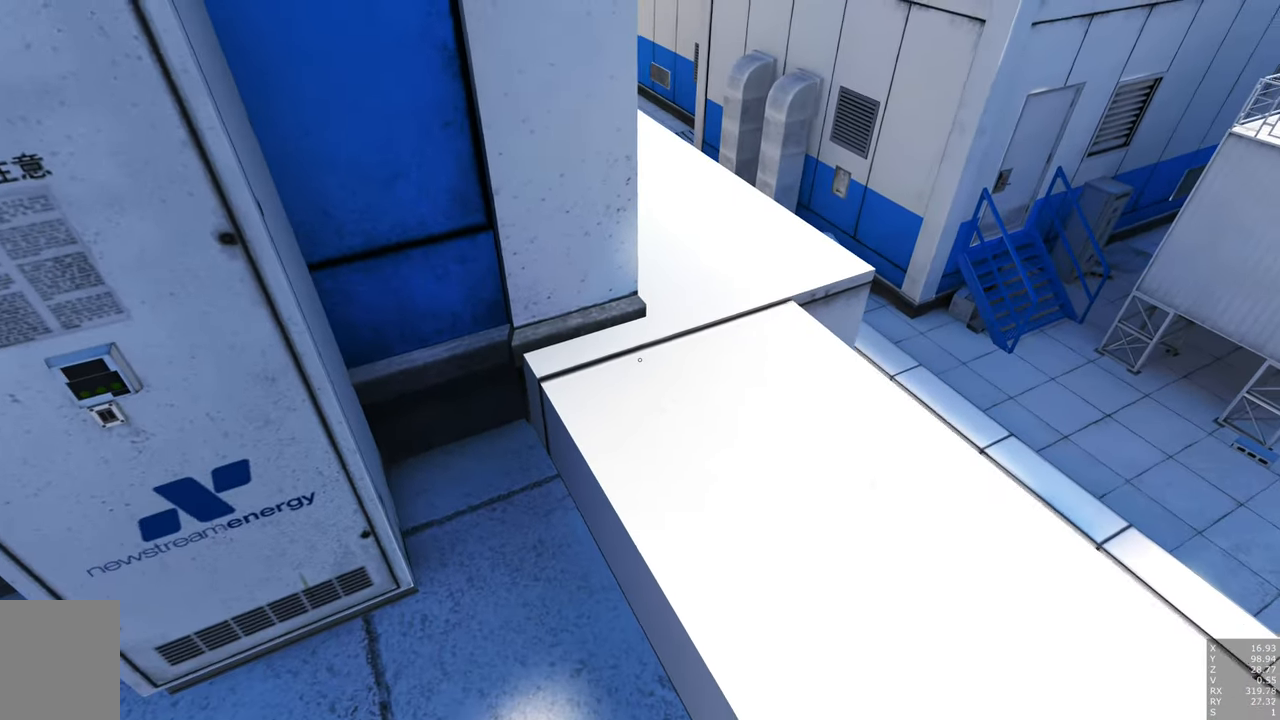
{"keys": [], "mouse": [], "events": [[50, "w", "down"], [300, "w", "up"]]}
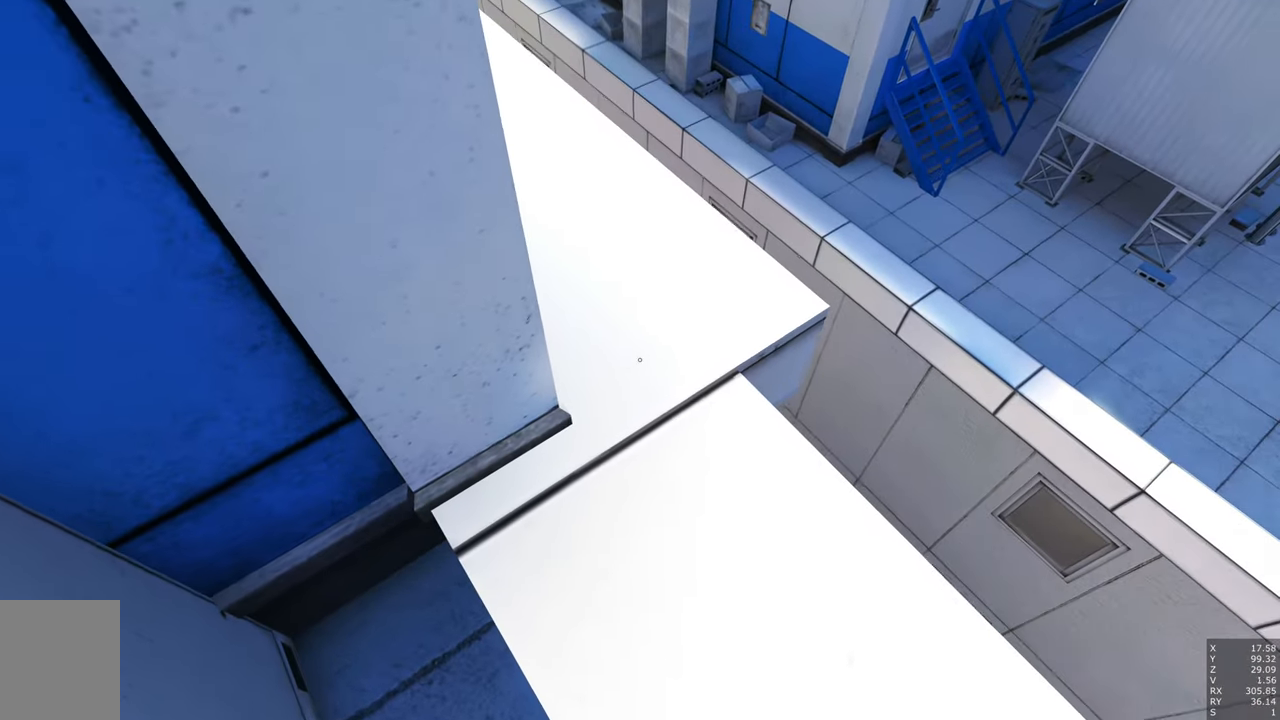
{"keys": [], "mouse": [], "events": []}
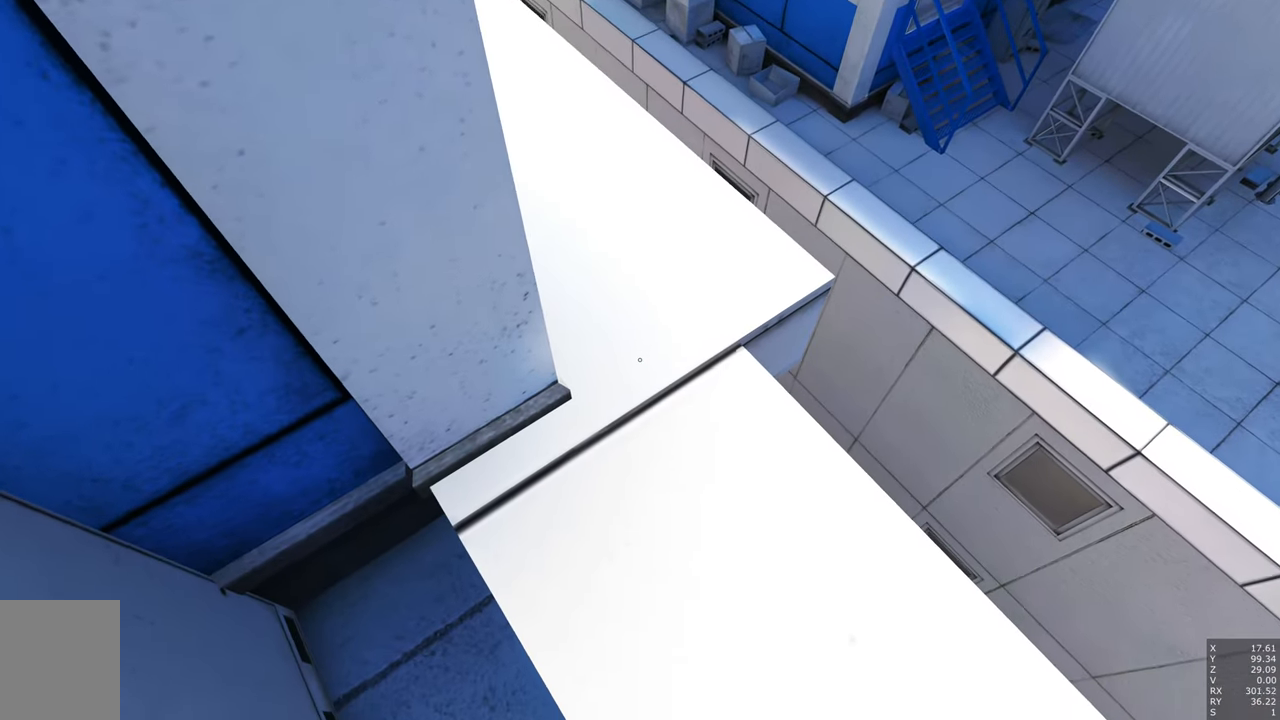
{"keys": [], "mouse": [], "events": []}
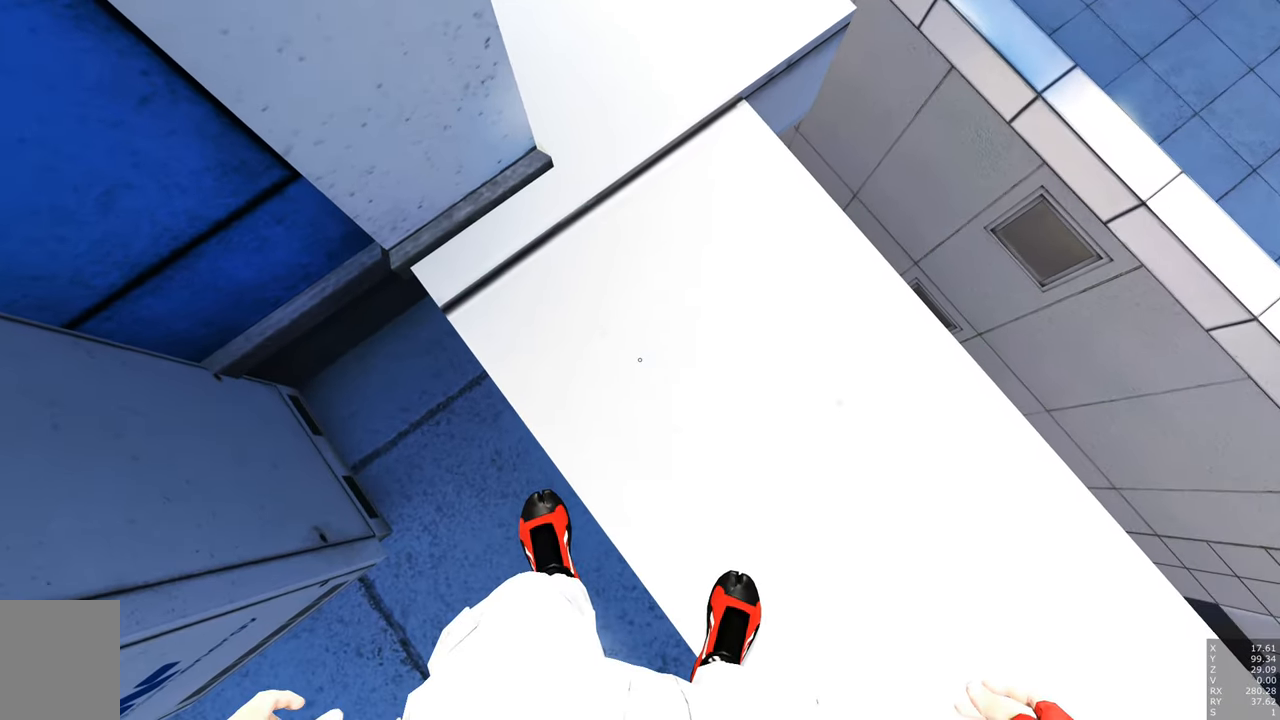
{"keys": [], "mouse": [], "events": []}
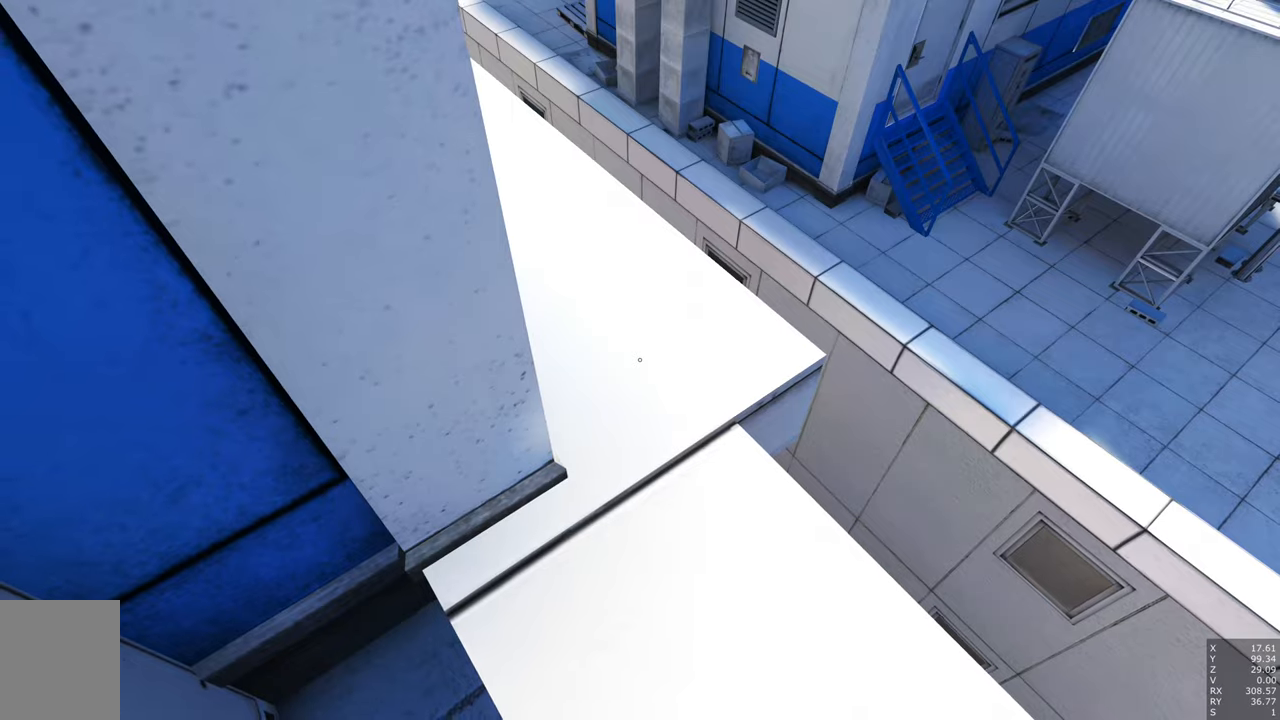
{"keys": ["w"], "mouse": [], "events": [[117, "w", "down"], [400, "mouse_left", "down"], [483, "mouse_left", "up"]]}
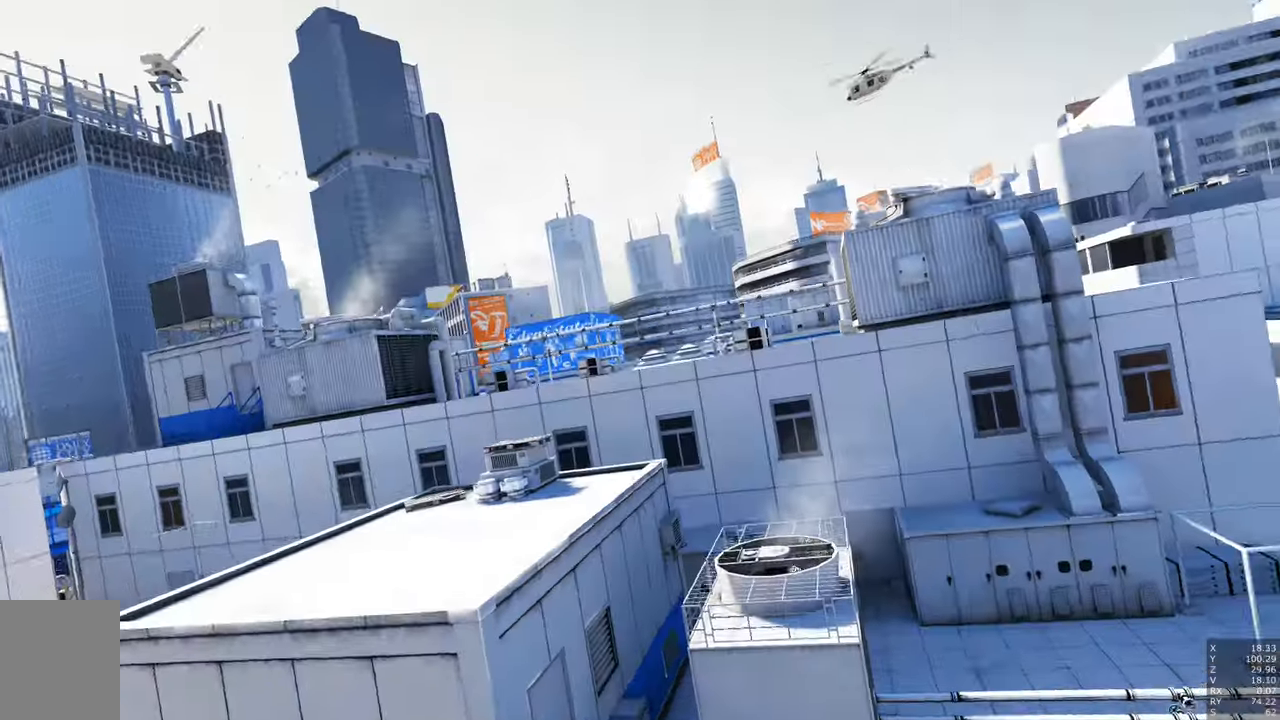
{"keys": [], "mouse": [], "events": [[500, "w", "up"]]}
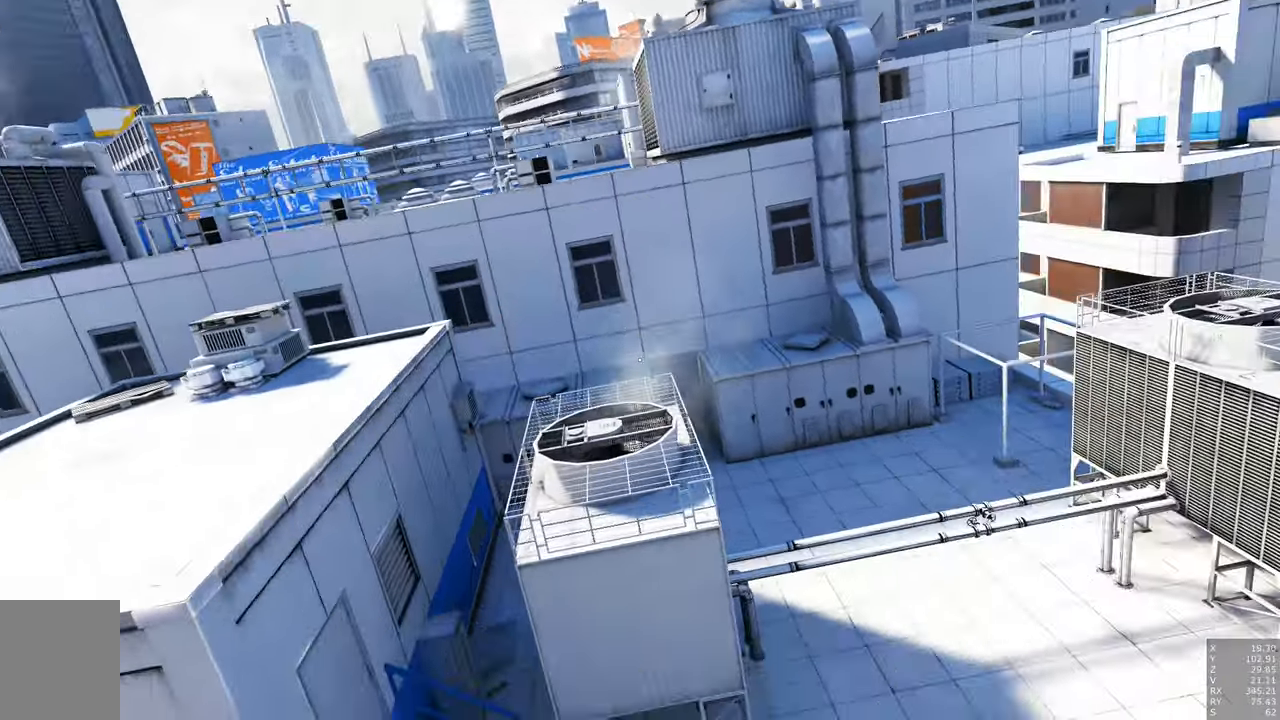
{"keys": [], "mouse": [], "events": []}
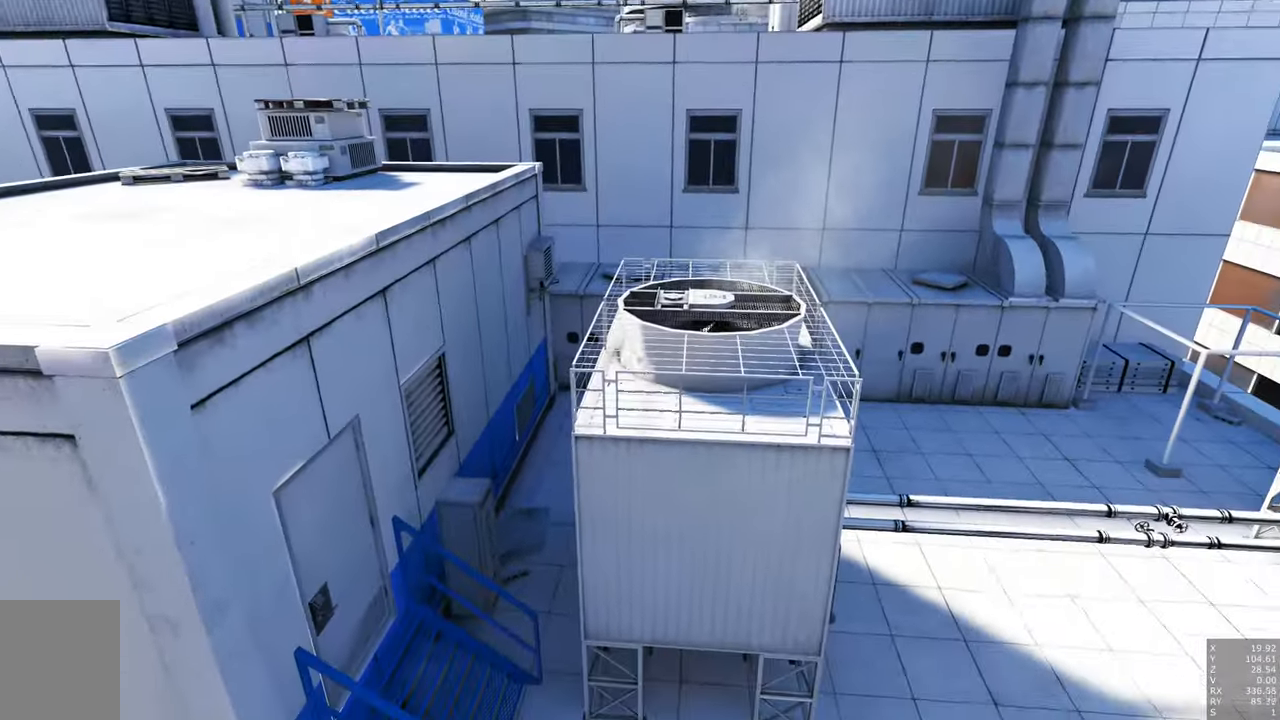
{"keys": [], "mouse": [], "events": [[67, "w", "down"], [167, "w", "up"]]}